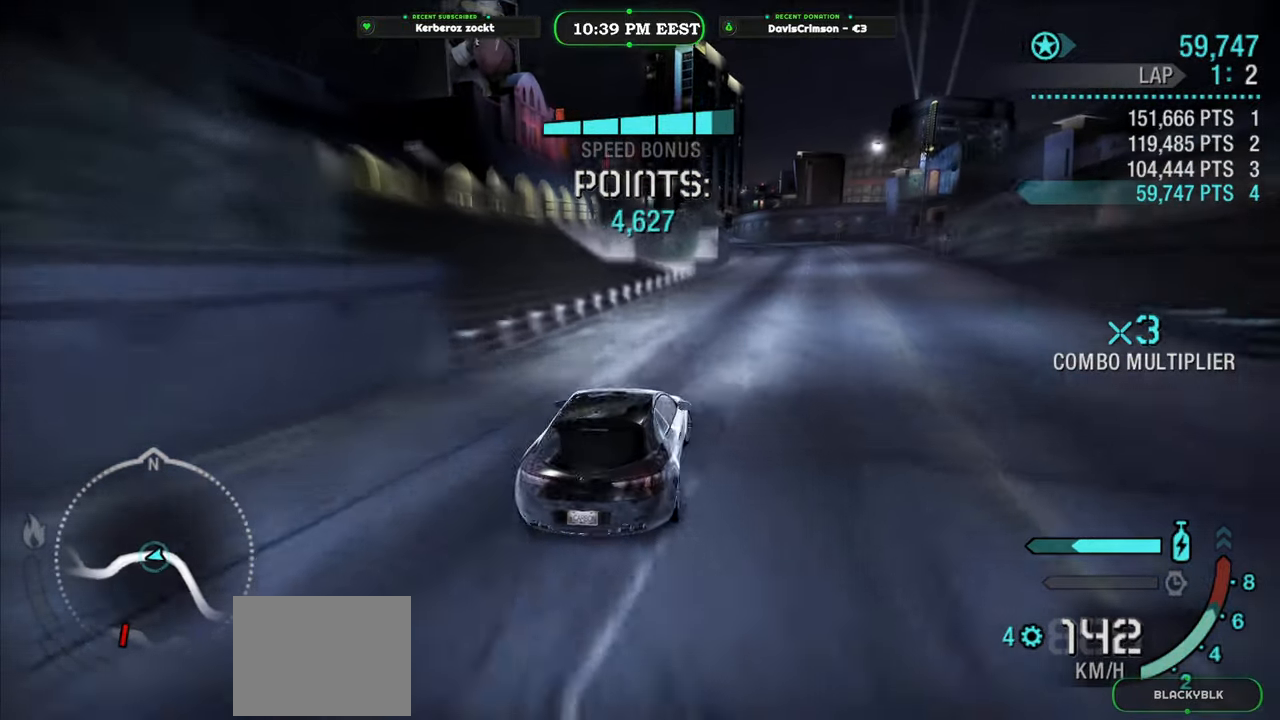
Gameplay with a controller (Xbox layout); each line is a JSON object with the inputs held at the frame after it. "events" lists button and stick changes between this image and that frame as [ms after this image, input, new state], when the widget could be followed in between. Not read: right_stick.
{"buttons": ["R2"], "left_stick": "left", "events": [[200, "left_stick", "center"], [367, "left_stick", "left"]]}
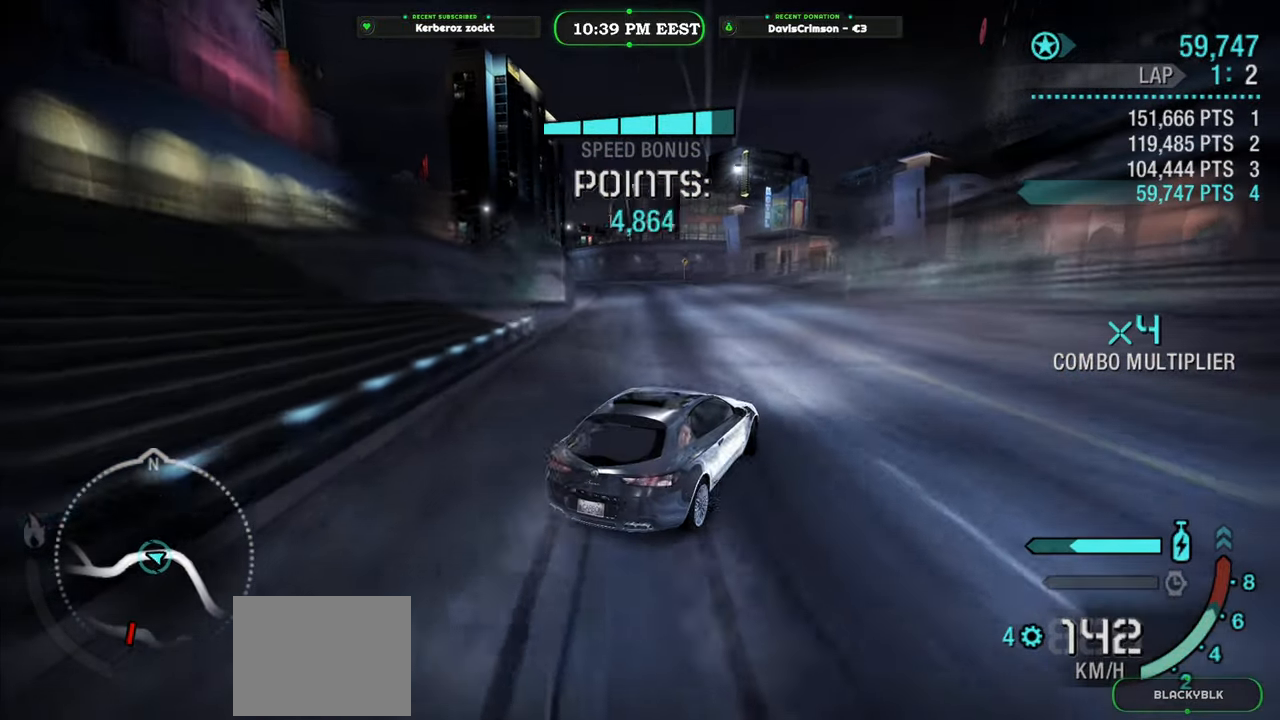
{"buttons": [], "left_stick": "left", "events": [[317, "R2", "up"]]}
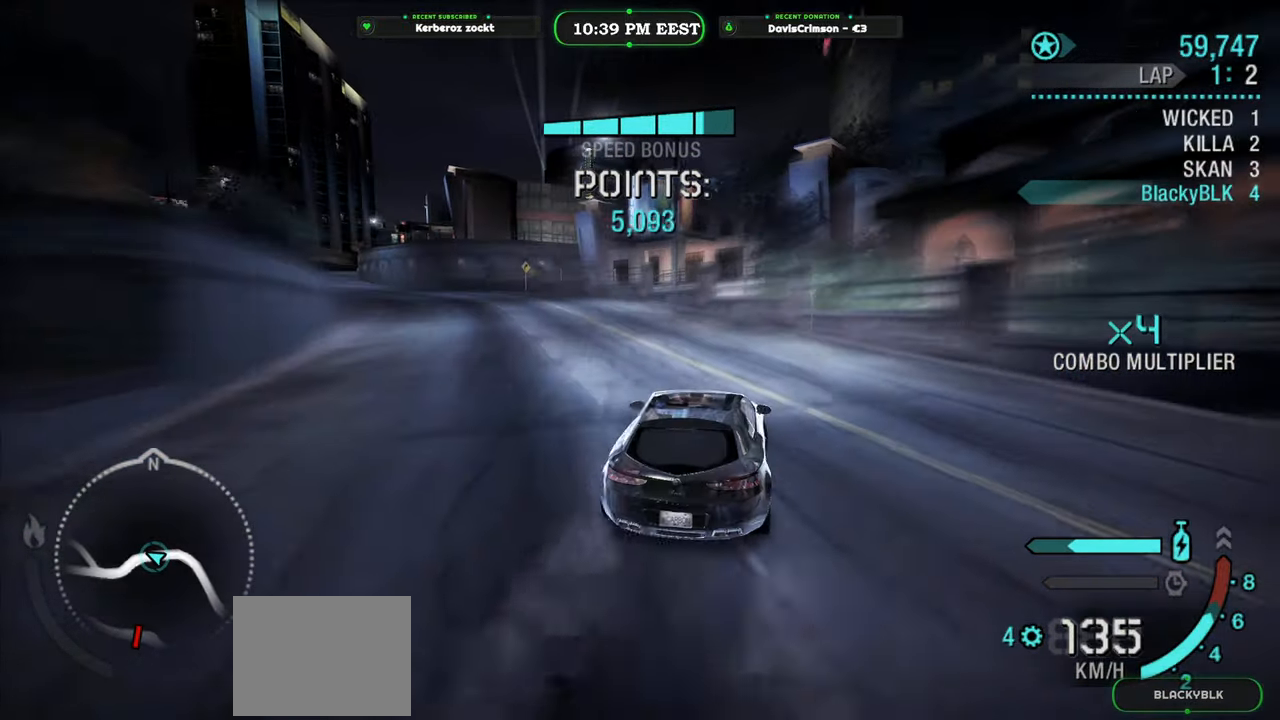
{"buttons": ["R2"], "left_stick": "left", "events": [[200, "R2", "down"]]}
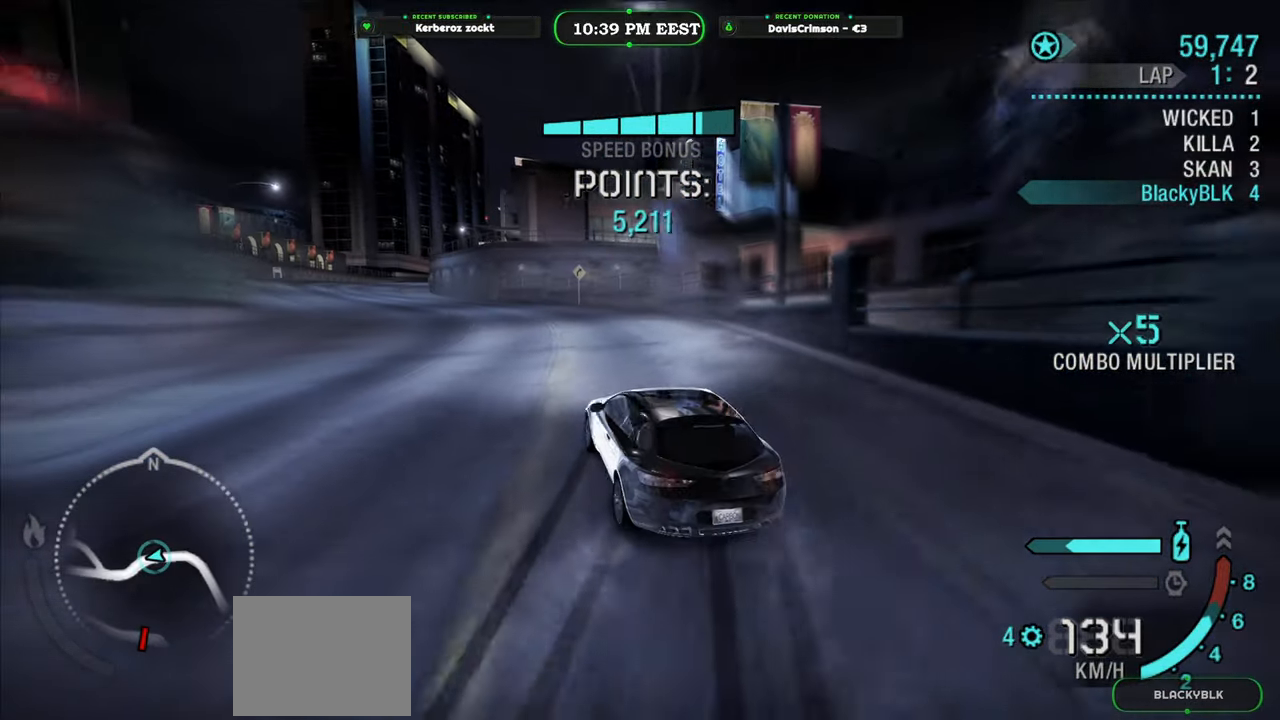
{"buttons": ["R2"], "left_stick": "left", "events": [[50, "left_stick", "center"], [450, "left_stick", "left"]]}
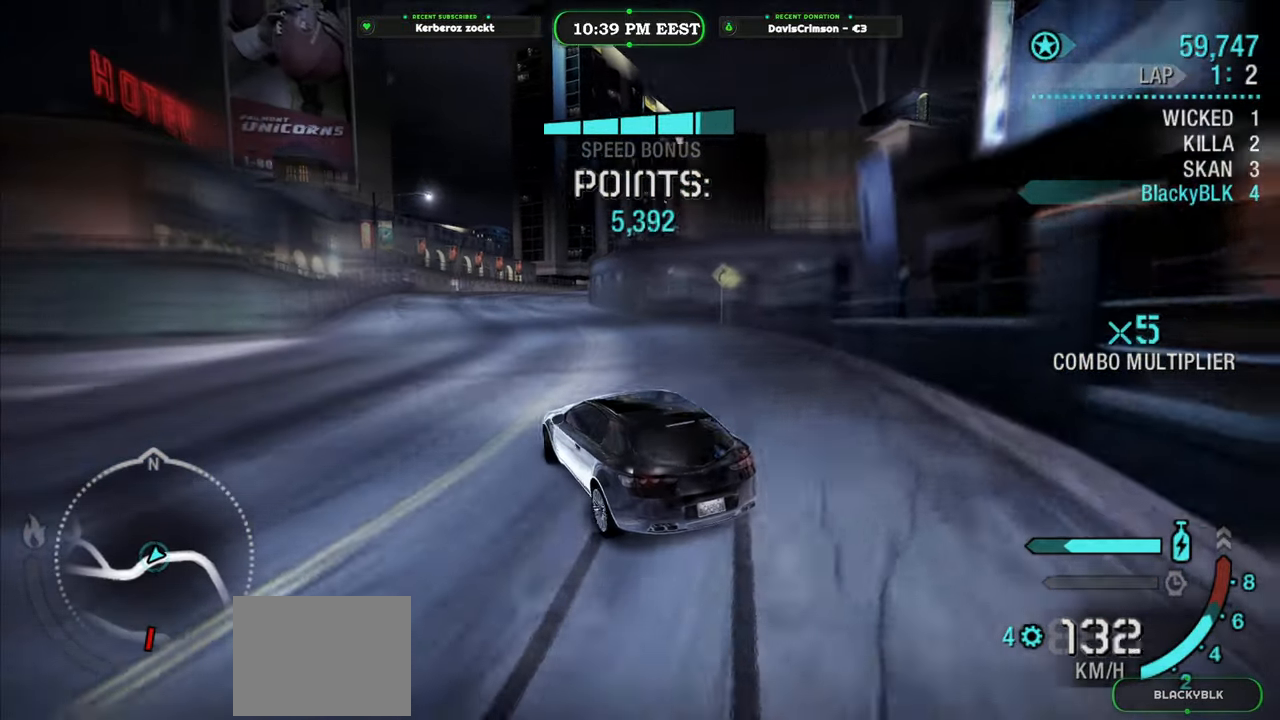
{"buttons": ["R2"], "left_stick": "center", "events": [[167, "left_stick", "center"]]}
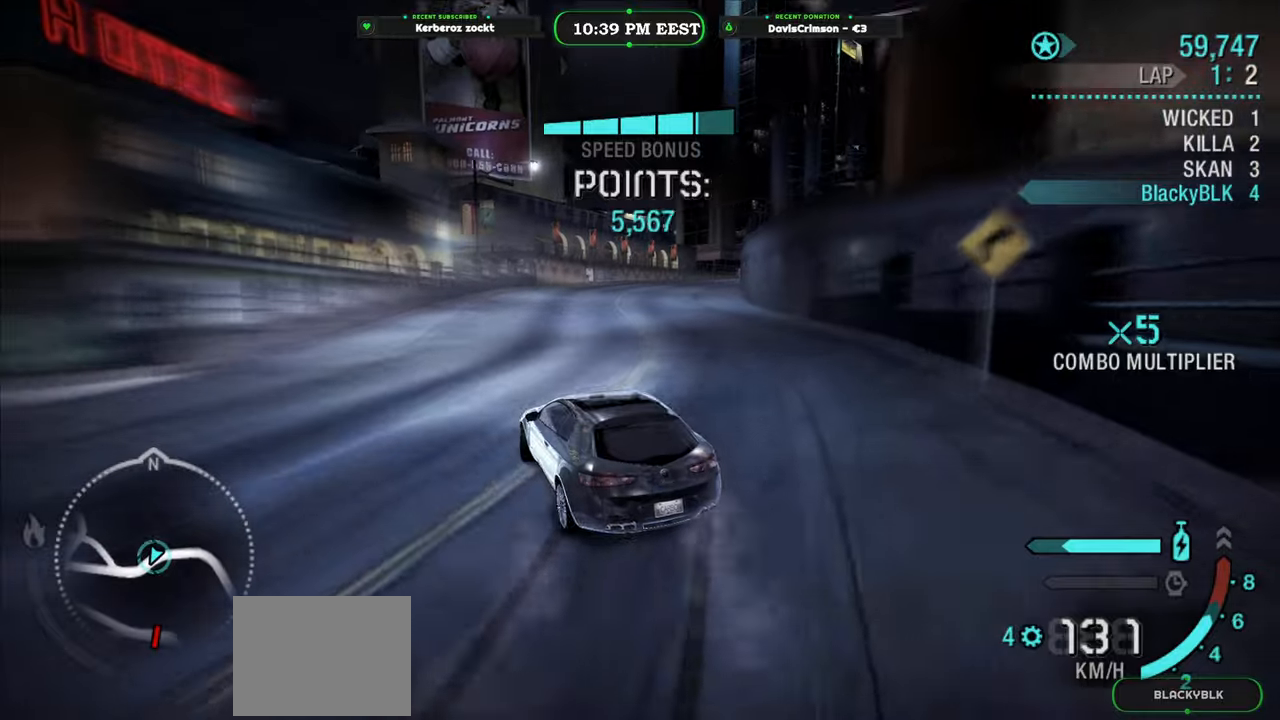
{"buttons": ["R2"], "left_stick": "right", "events": [[117, "left_stick", "right"], [133, "A", "down"], [217, "A", "up"], [400, "left_stick", "center"], [467, "left_stick", "right"]]}
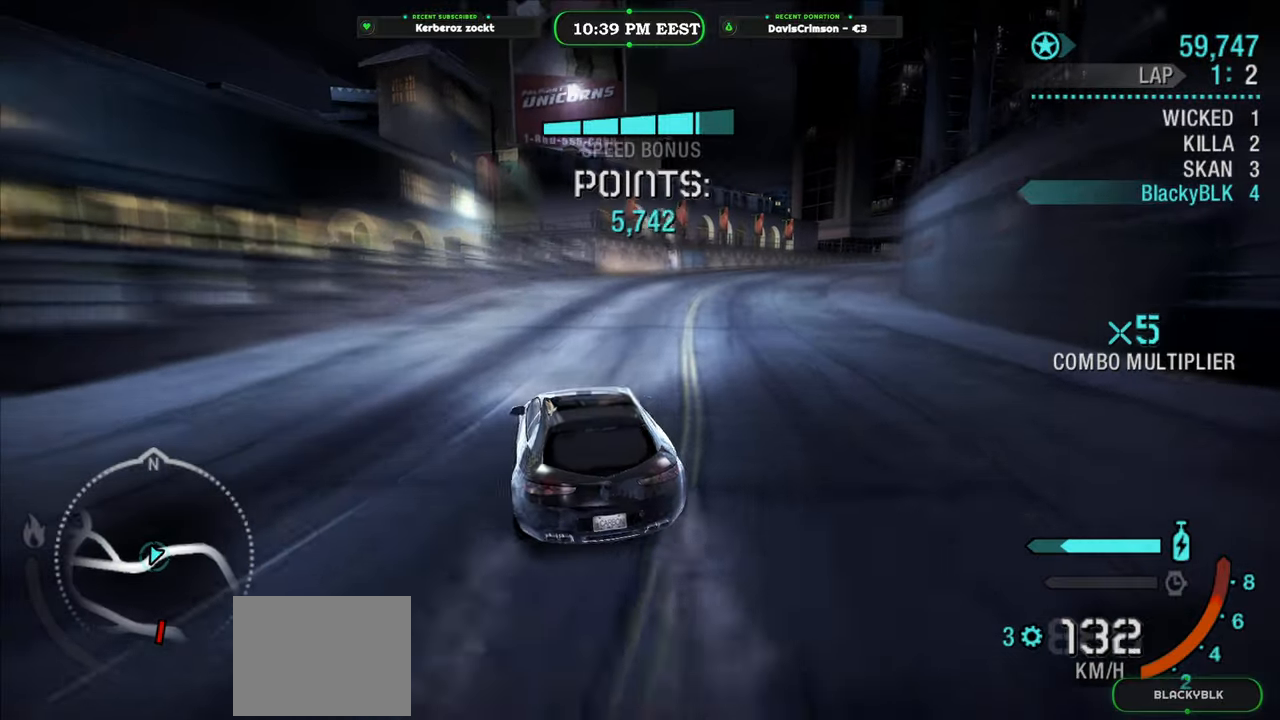
{"buttons": ["R2"], "left_stick": "right", "events": []}
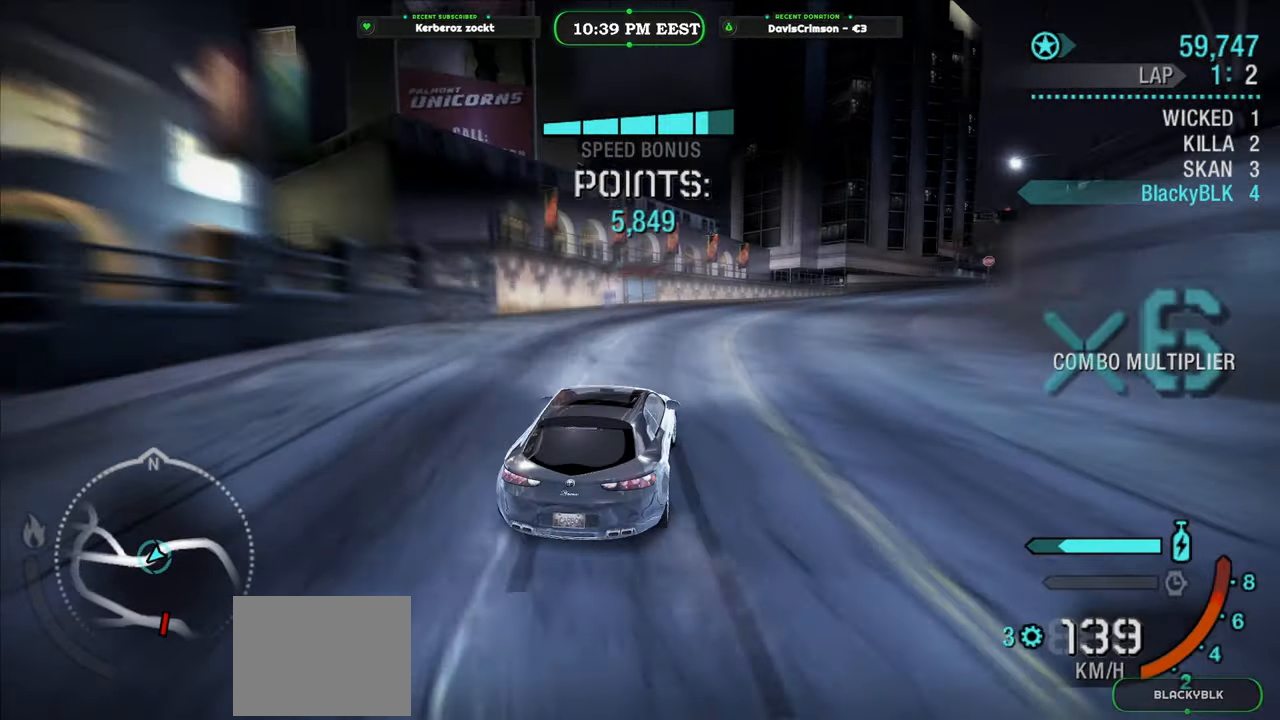
{"buttons": ["R2"], "left_stick": "center", "events": [[167, "left_stick", "center"]]}
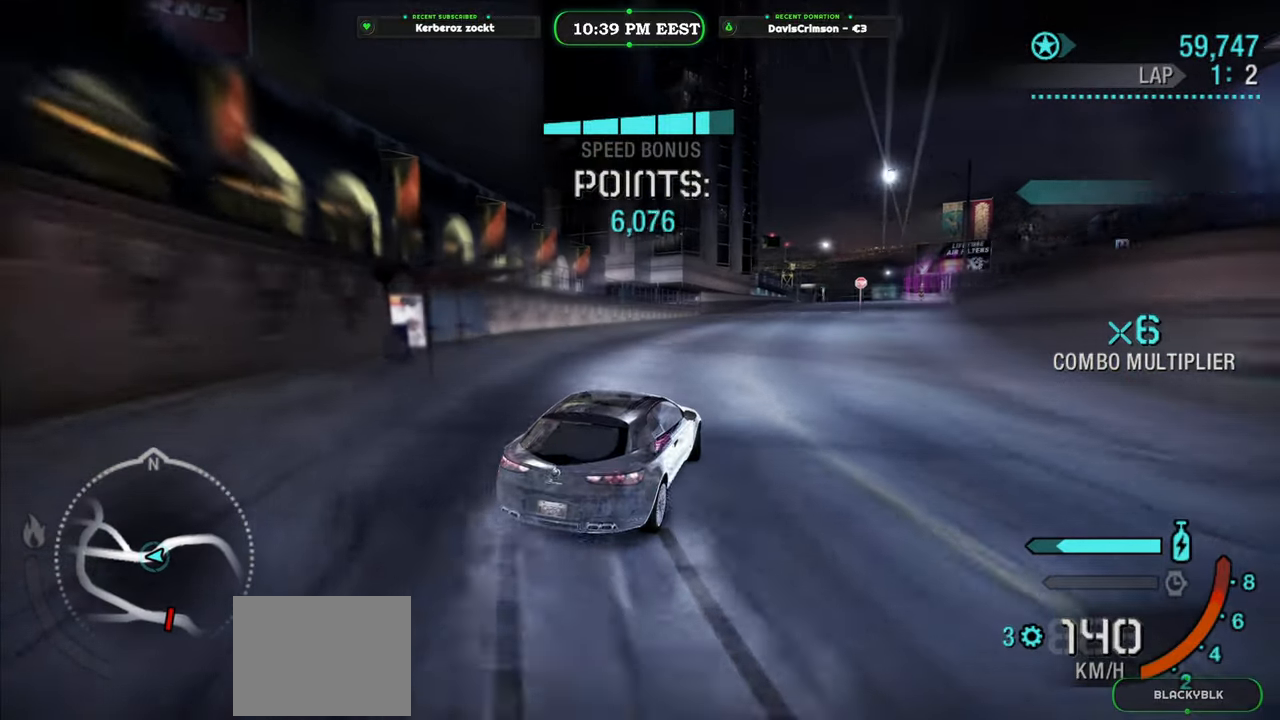
{"buttons": ["R2"], "left_stick": "right", "events": [[167, "left_stick", "right"]]}
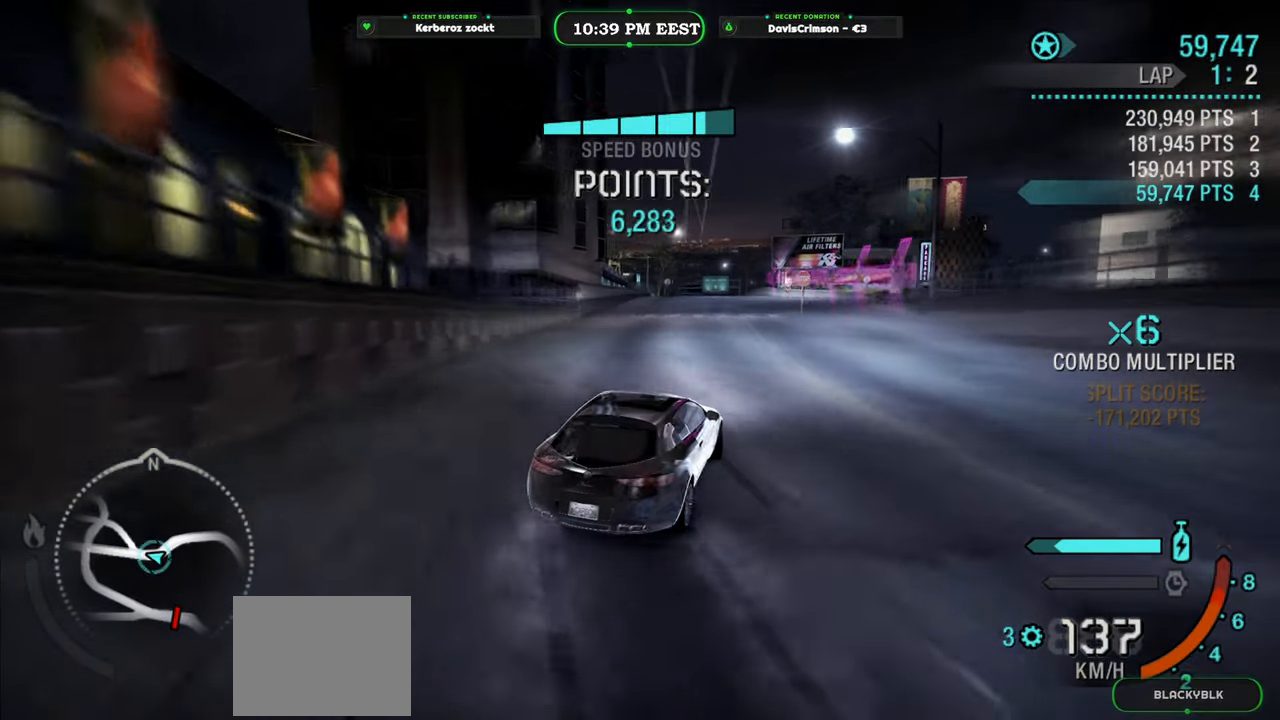
{"buttons": ["R2"], "left_stick": "left", "events": [[117, "left_stick", "center"], [467, "left_stick", "left"]]}
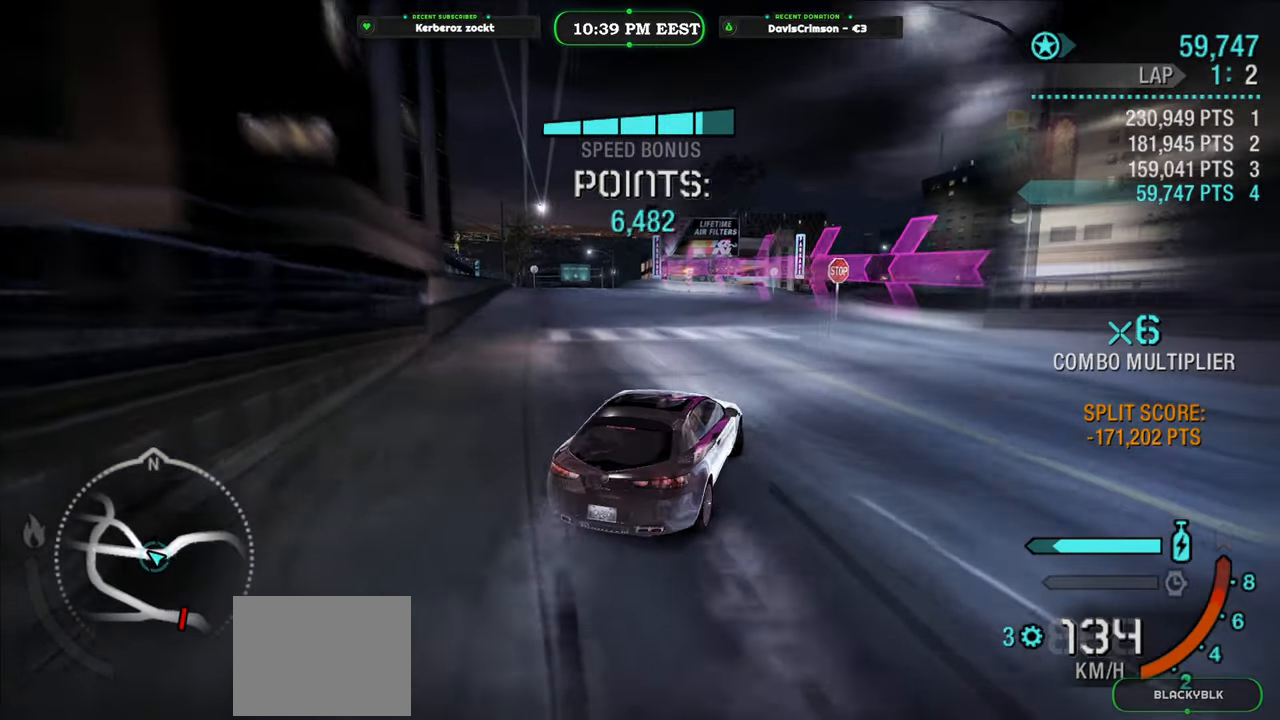
{"buttons": ["R2"], "left_stick": "left", "events": []}
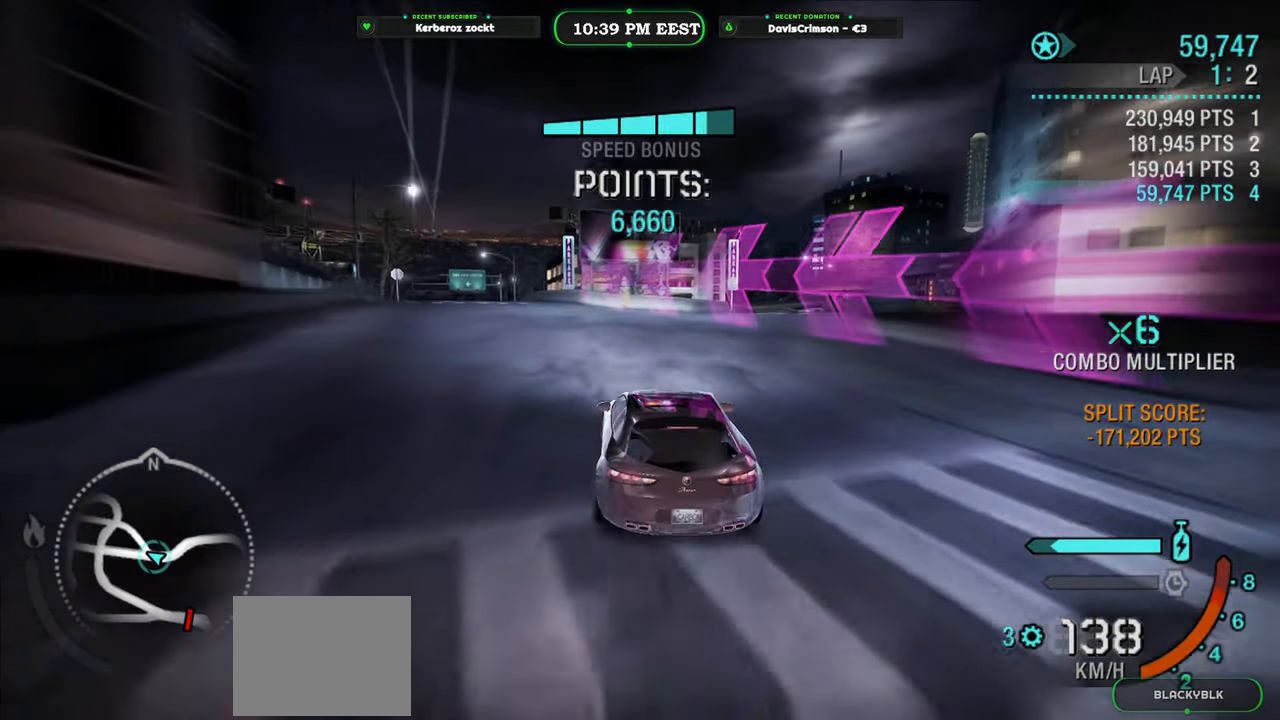
{"buttons": ["R2"], "left_stick": "center", "events": [[200, "left_stick", "center"], [317, "left_stick", "right"], [467, "left_stick", "center"]]}
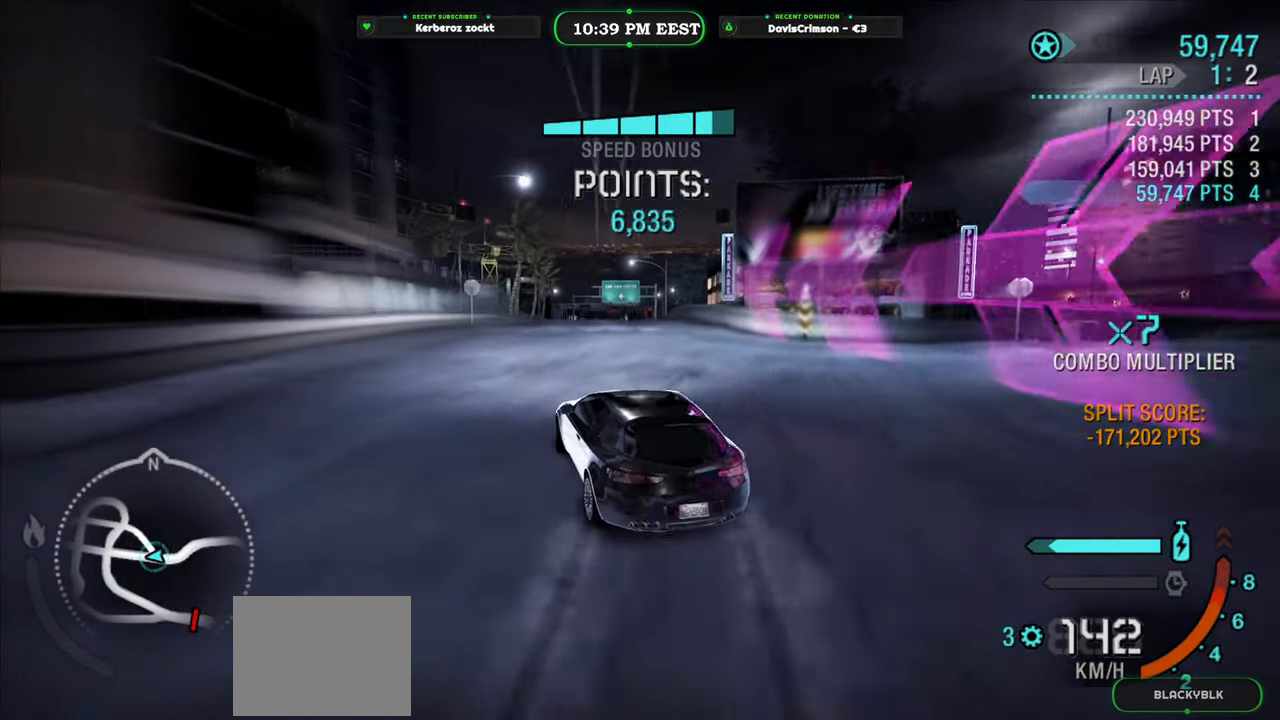
{"buttons": ["R2"], "left_stick": "right", "events": [[100, "left_stick", "right"], [250, "left_stick", "center"], [383, "left_stick", "right"]]}
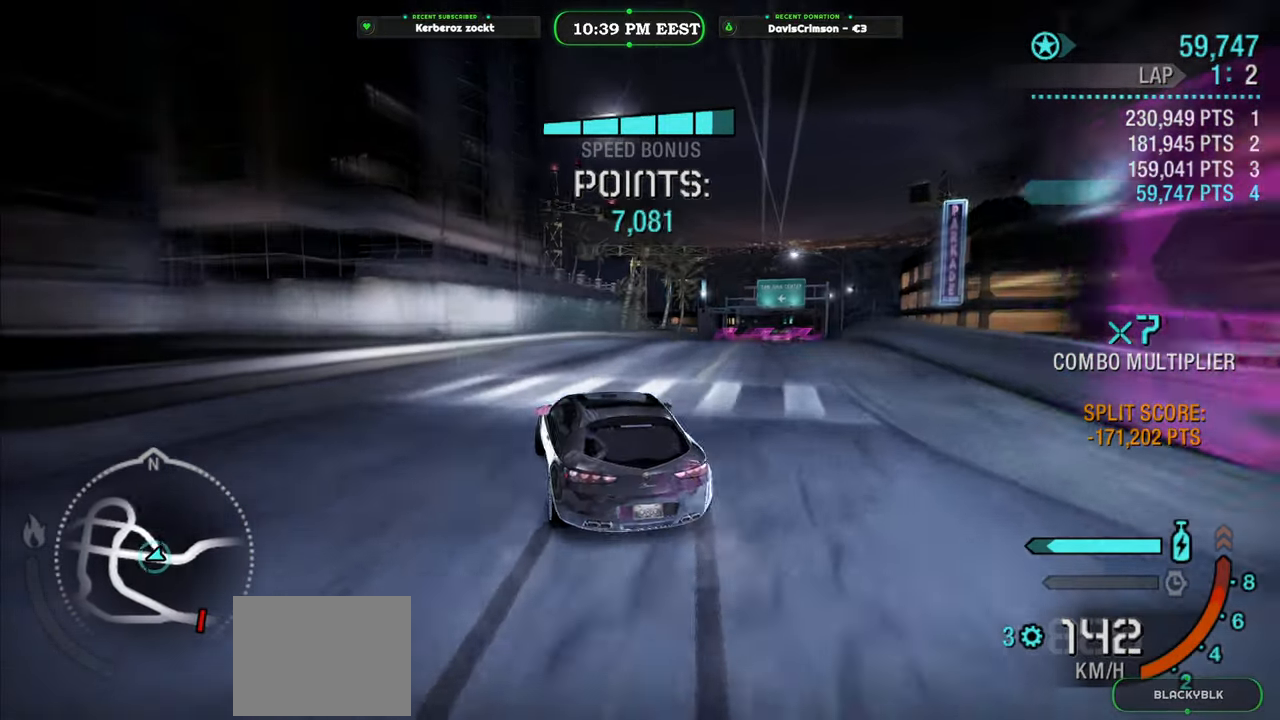
{"buttons": [], "left_stick": "right", "events": [[317, "R2", "up"]]}
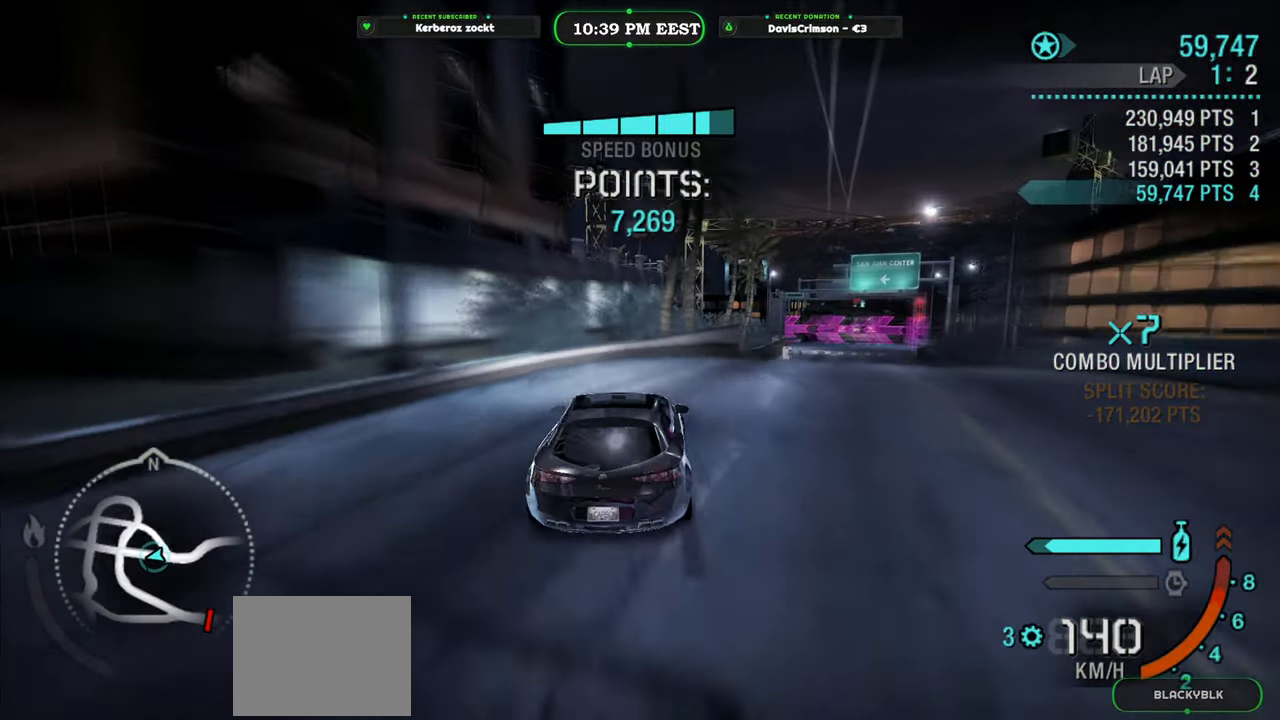
{"buttons": [], "left_stick": "center", "events": [[183, "left_stick", "center"]]}
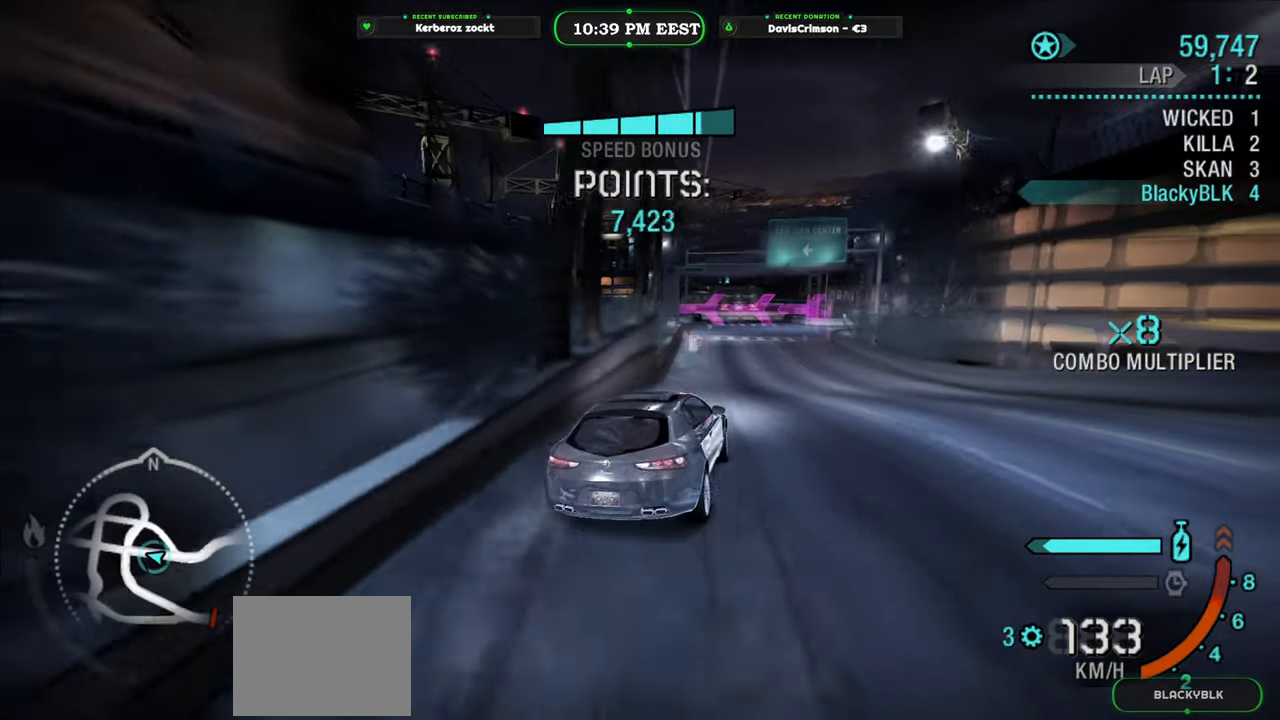
{"buttons": ["R2"], "left_stick": "center", "events": [[433, "R2", "down"]]}
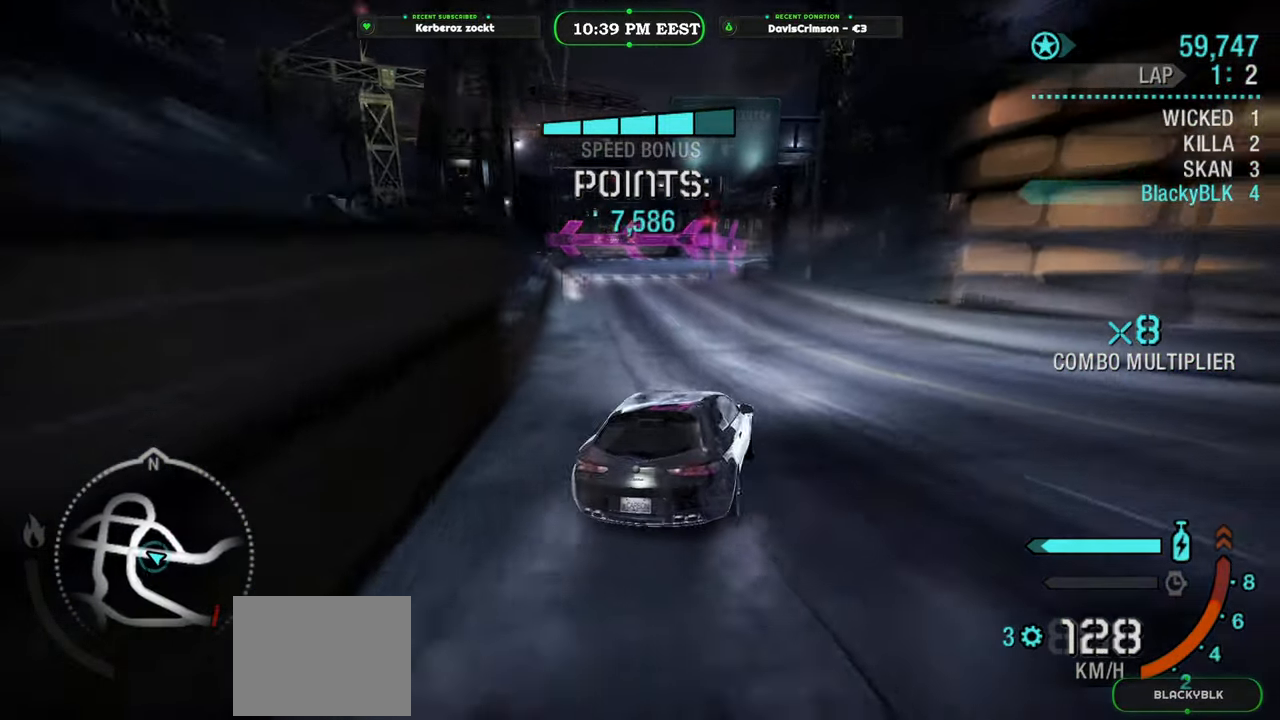
{"buttons": ["L2"], "left_stick": "left", "events": [[250, "left_stick", "left"], [400, "R2", "up"], [450, "L2", "down"]]}
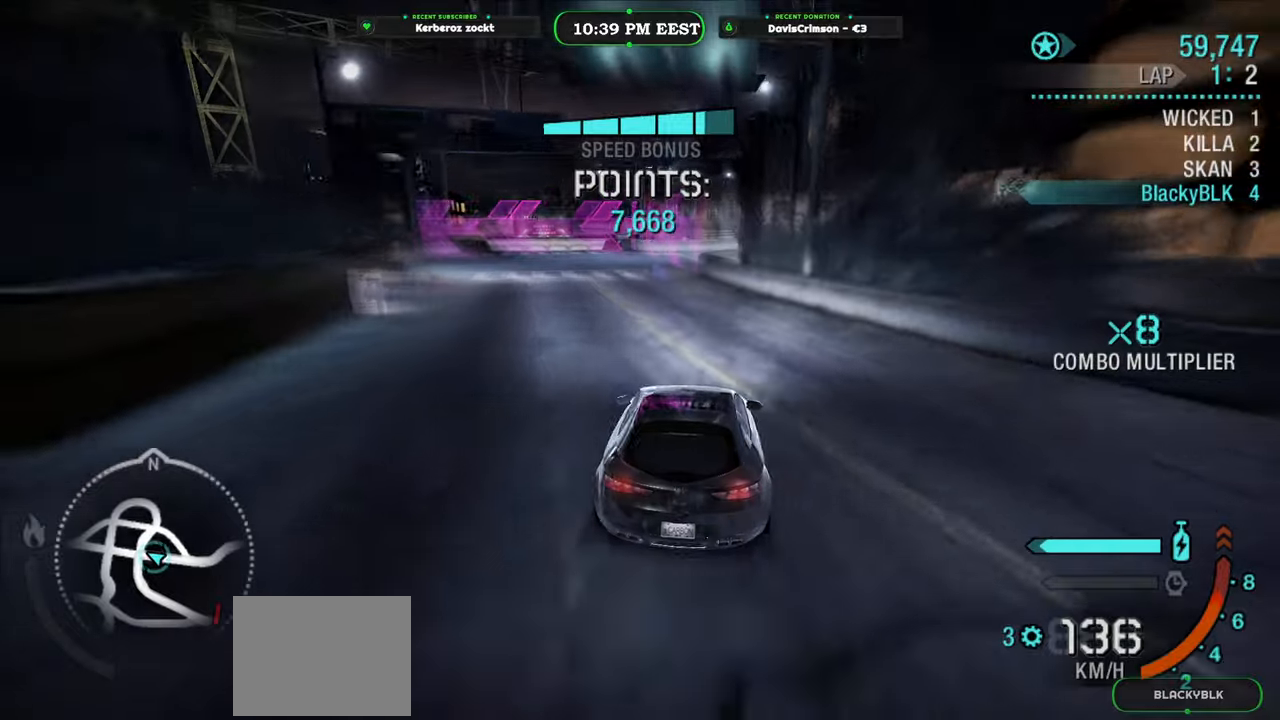
{"buttons": ["L2"], "left_stick": "left", "events": []}
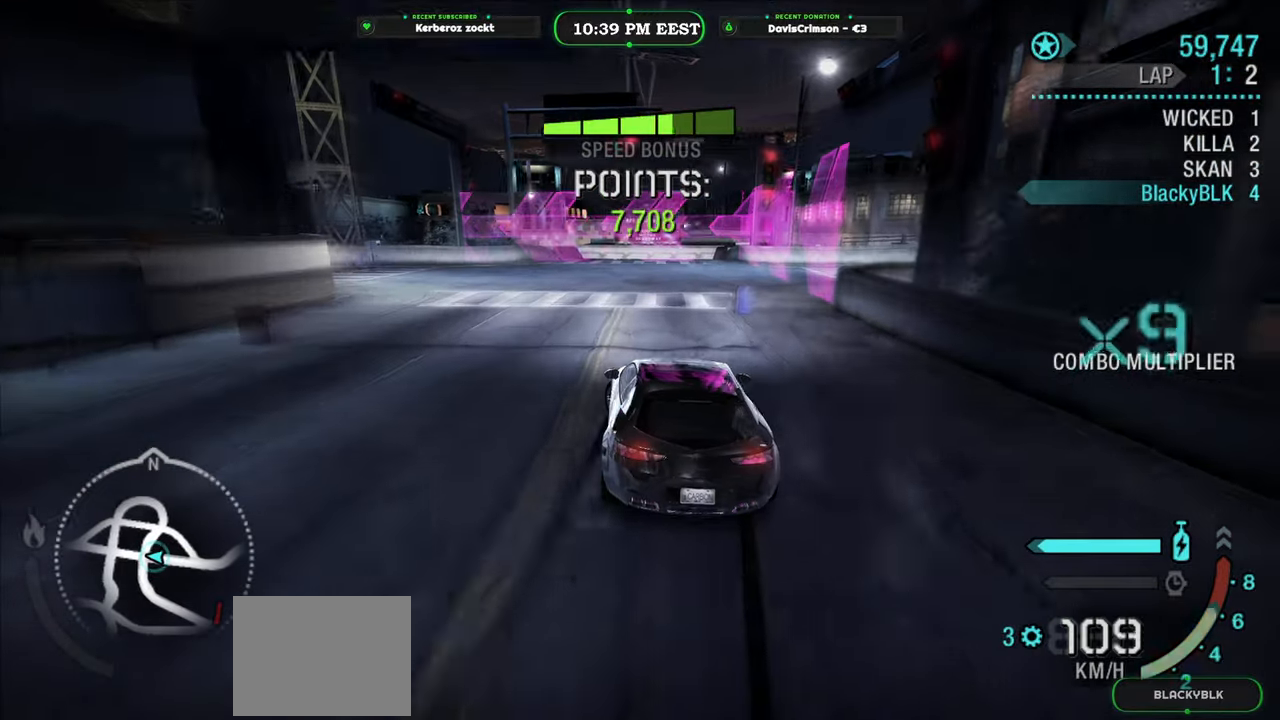
{"buttons": ["X"], "left_stick": "left", "events": [[333, "X", "down"], [417, "L2", "up"]]}
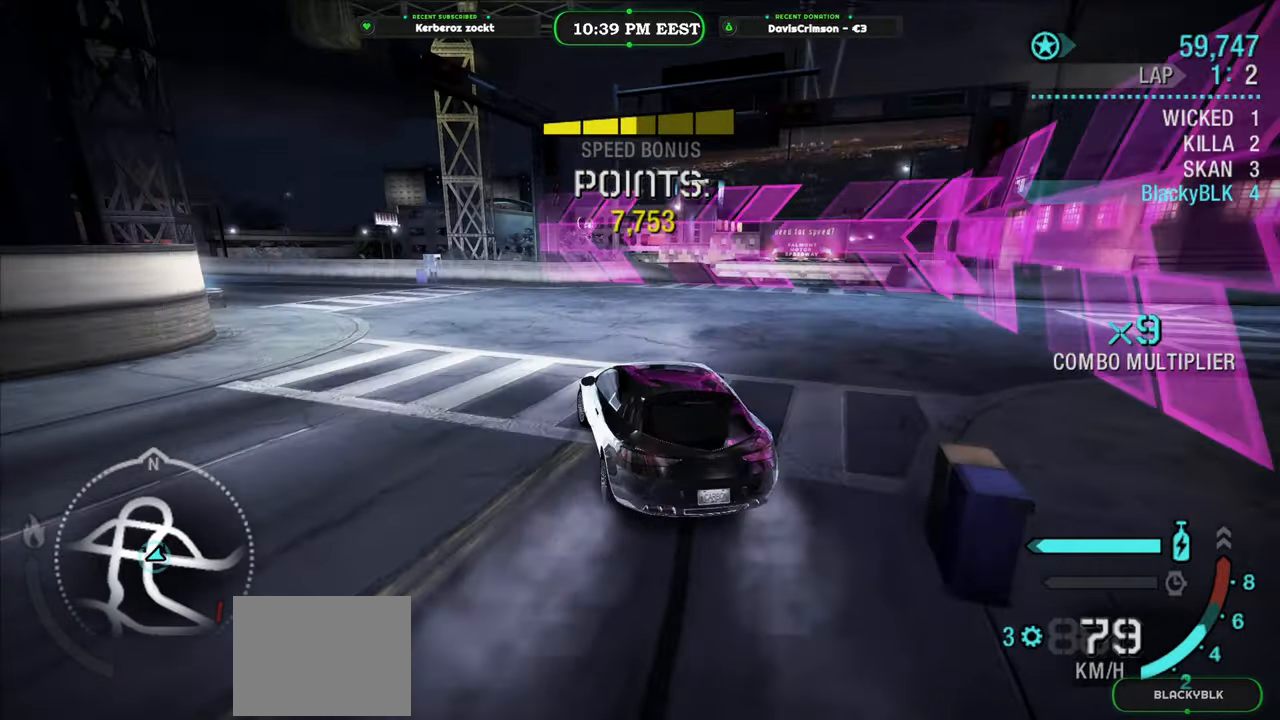
{"buttons": ["R2"], "left_stick": "left", "events": [[17, "X", "up"], [133, "R2", "down"]]}
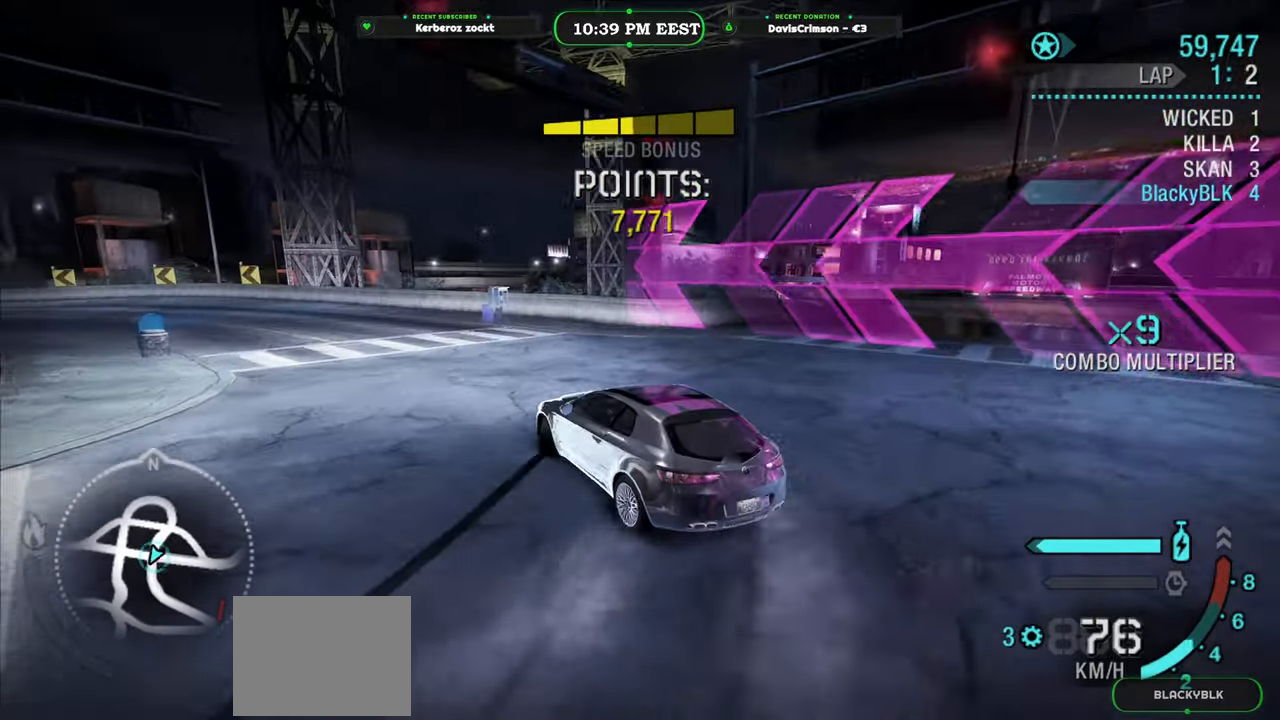
{"buttons": [], "left_stick": "left", "events": [[333, "R2", "up"]]}
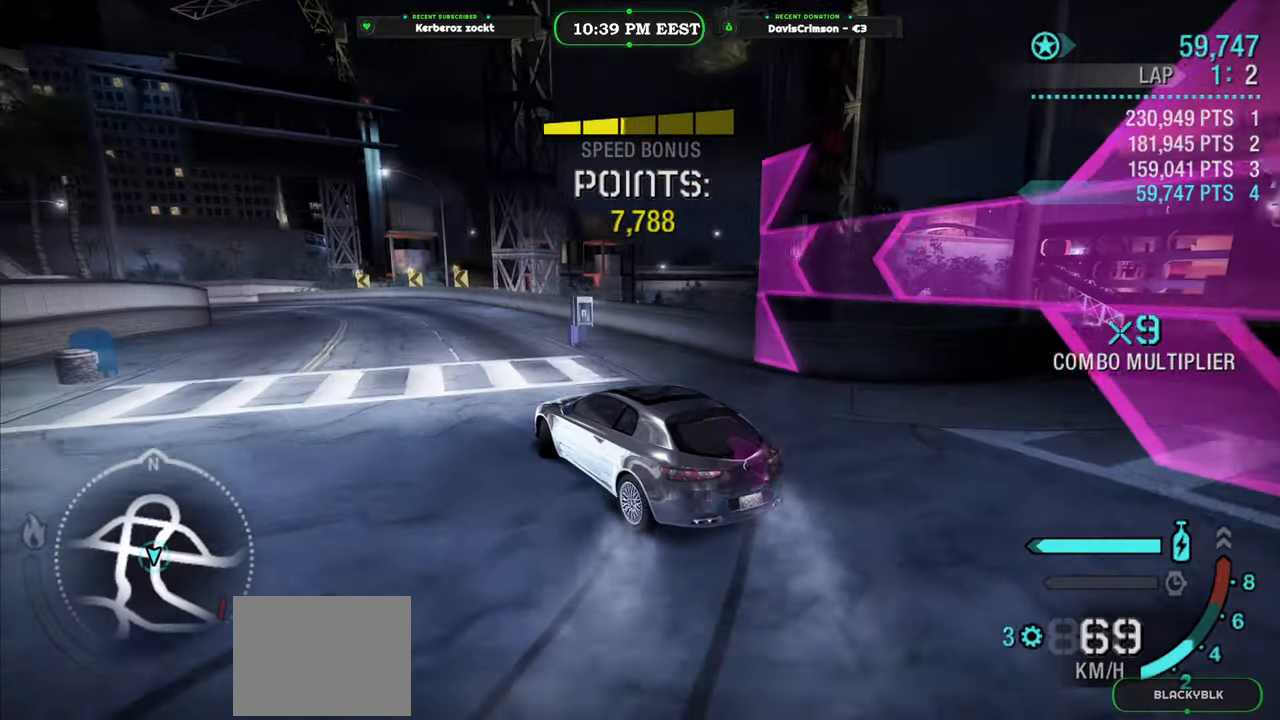
{"buttons": ["R2"], "left_stick": "center", "events": [[33, "R2", "down"], [283, "left_stick", "center"], [317, "A", "down"], [433, "A", "up"]]}
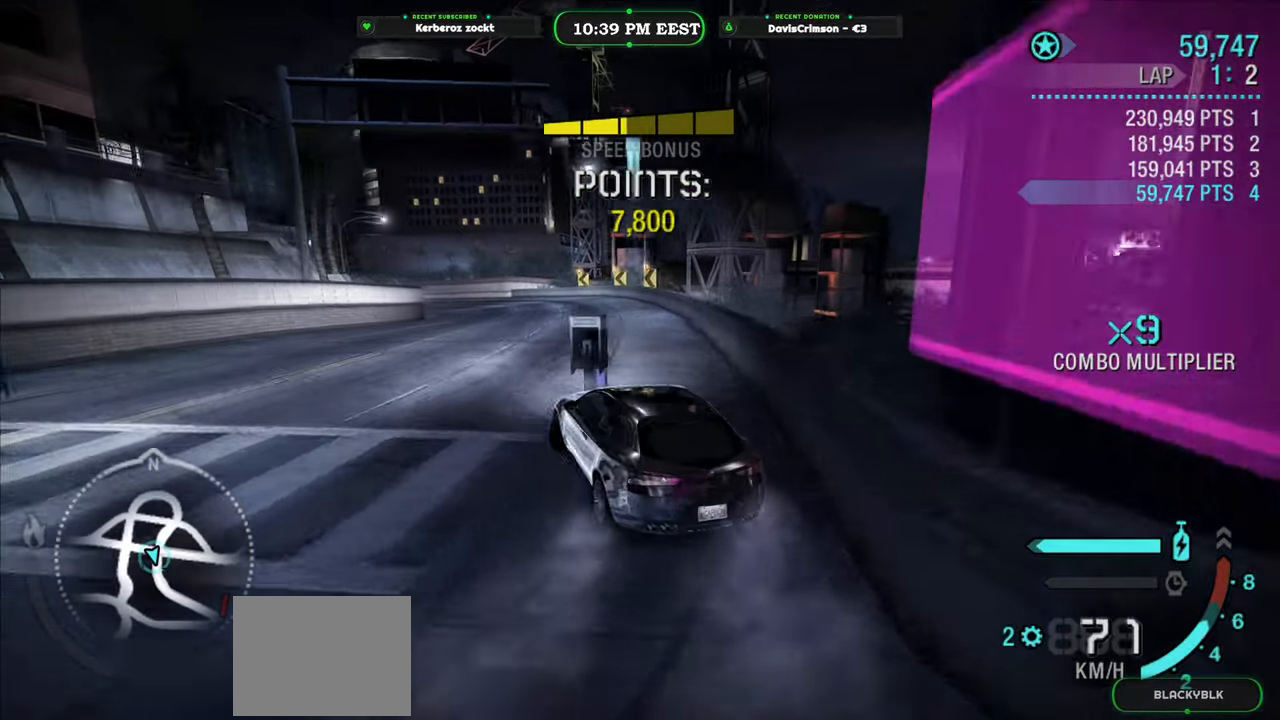
{"buttons": ["Y", "R2"], "left_stick": "center", "events": [[117, "left_stick", "left"], [400, "left_stick", "center"], [417, "Y", "down"]]}
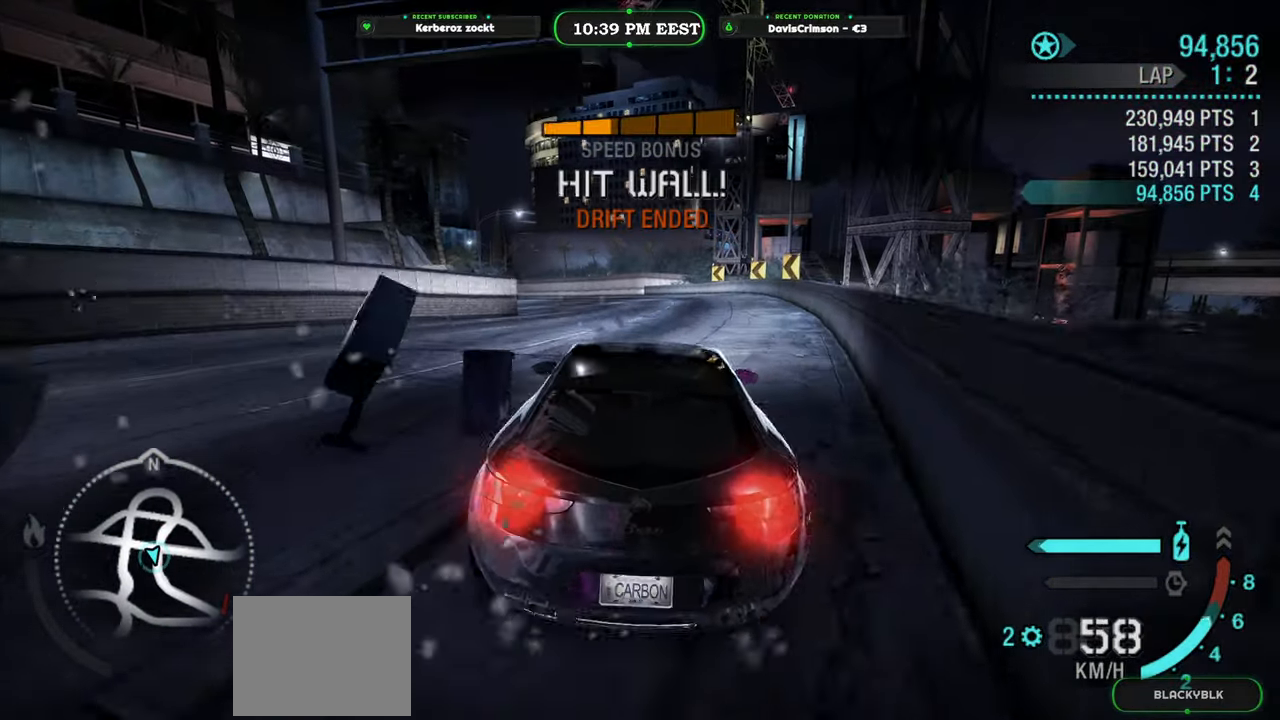
{"buttons": ["Y", "R2"], "left_stick": "center", "events": [[100, "left_stick", "left"], [250, "left_stick", "center"]]}
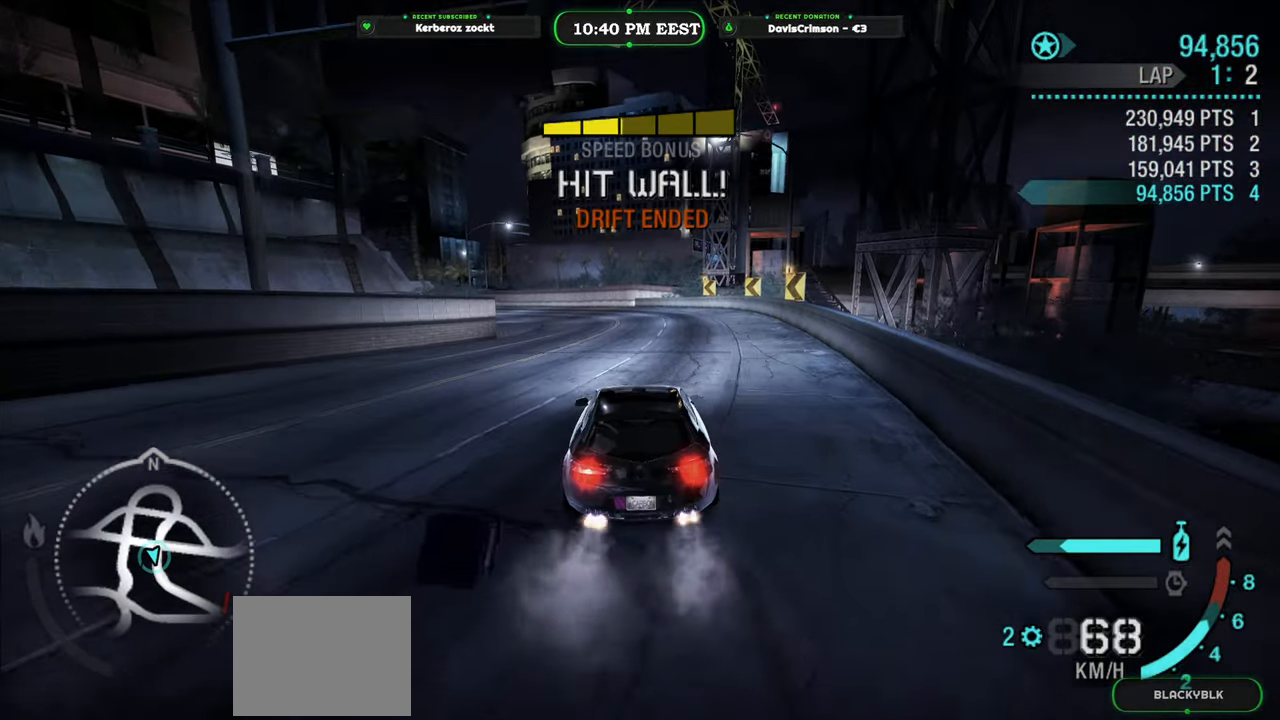
{"buttons": ["Y", "R2"], "left_stick": "center", "events": []}
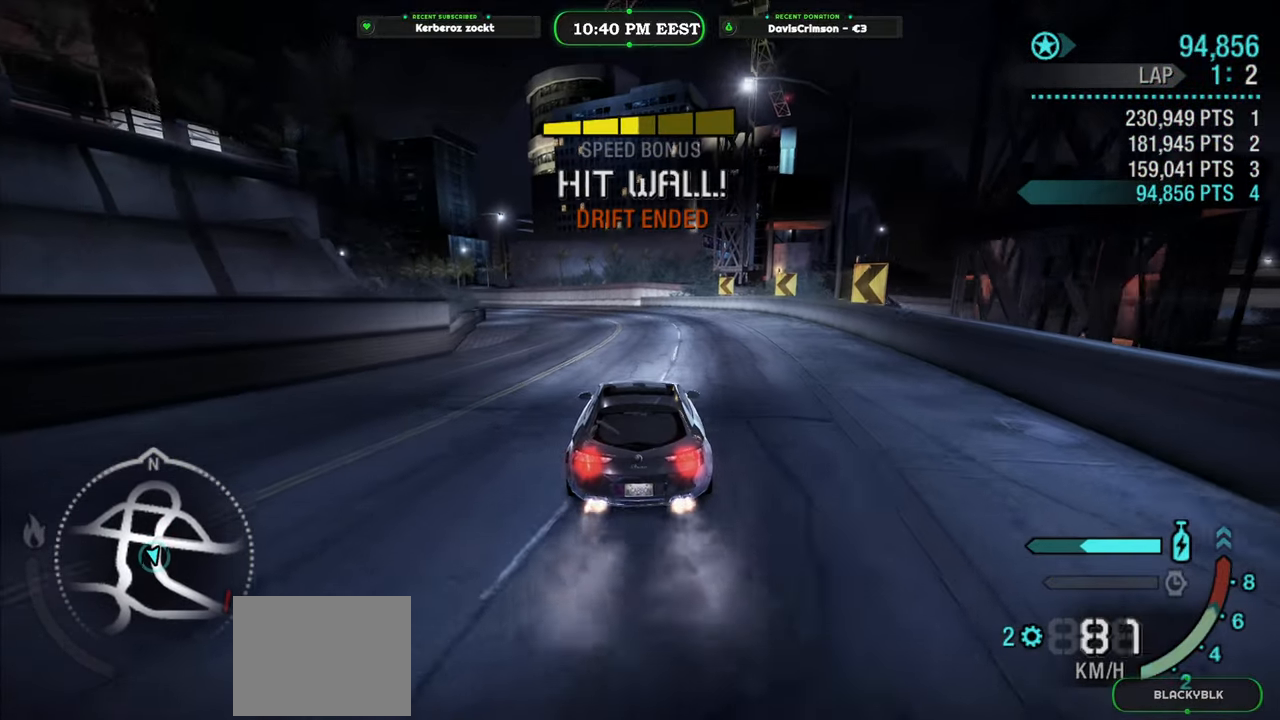
{"buttons": ["Y", "R2"], "left_stick": "center", "events": [[83, "left_stick", "left"], [483, "left_stick", "center"]]}
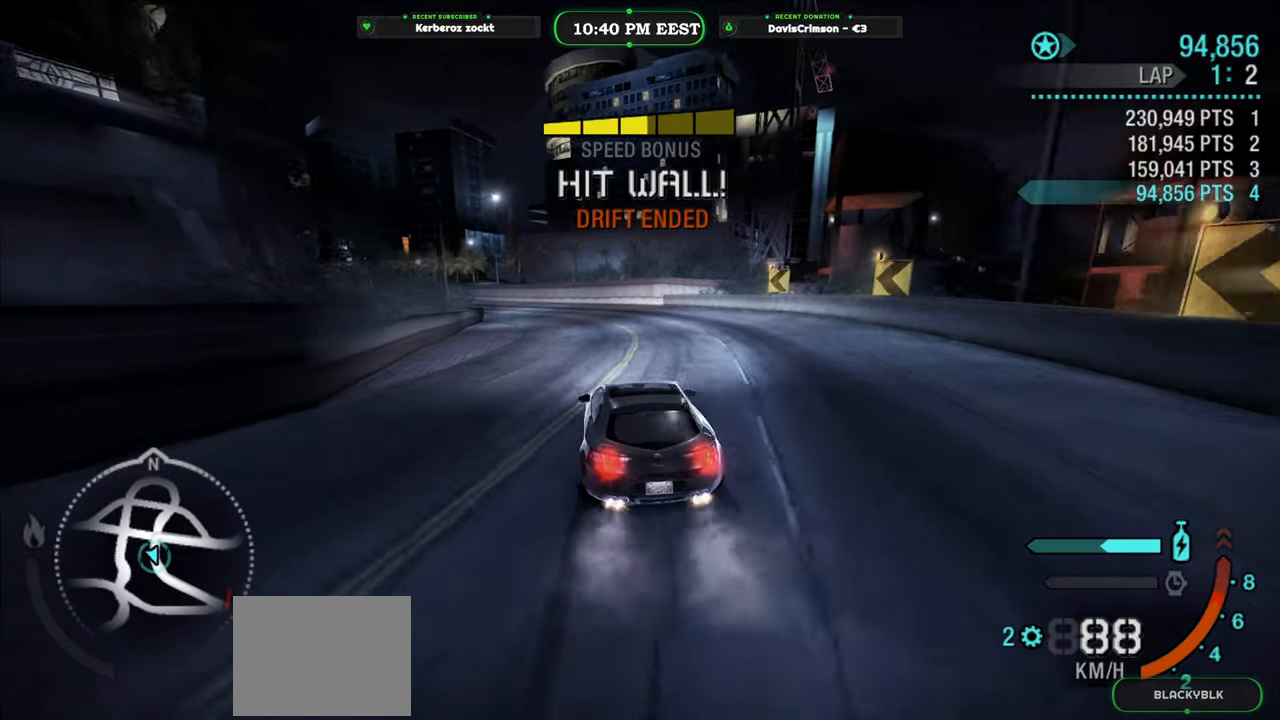
{"buttons": ["Y", "R2"], "left_stick": "center", "events": [[133, "B", "down"], [300, "B", "up"]]}
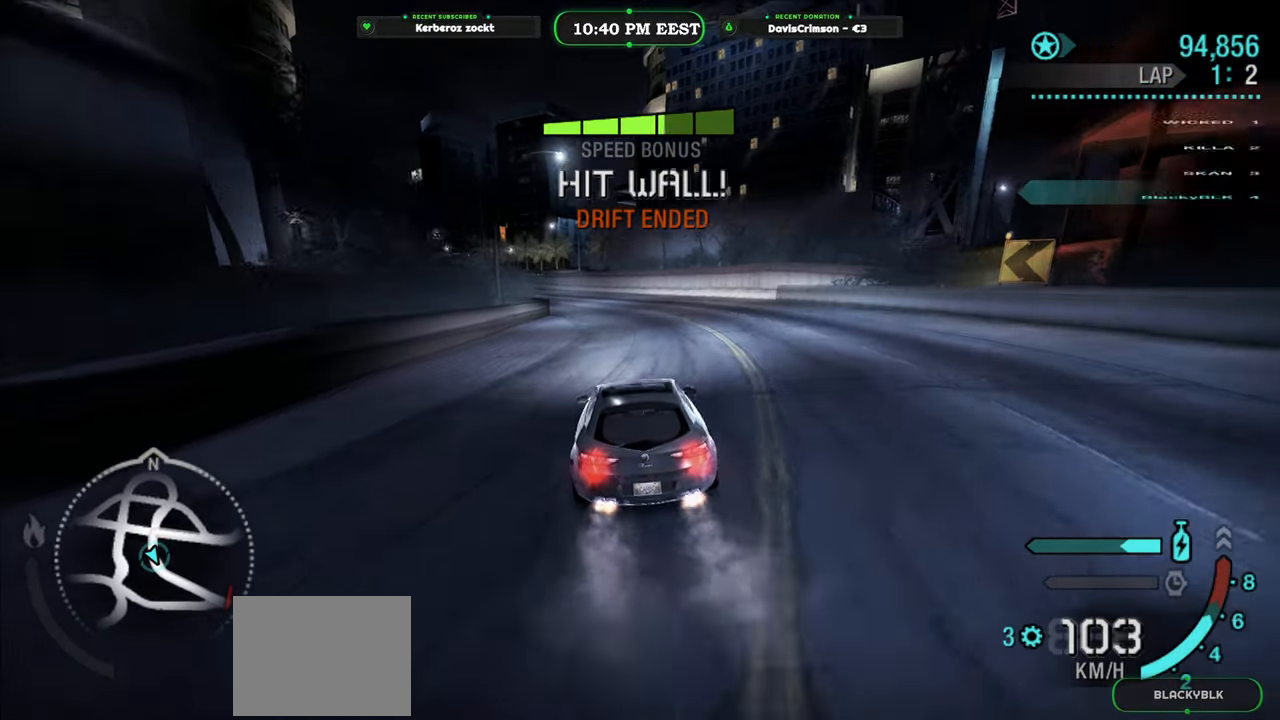
{"buttons": ["Y", "R2"], "left_stick": "center", "events": []}
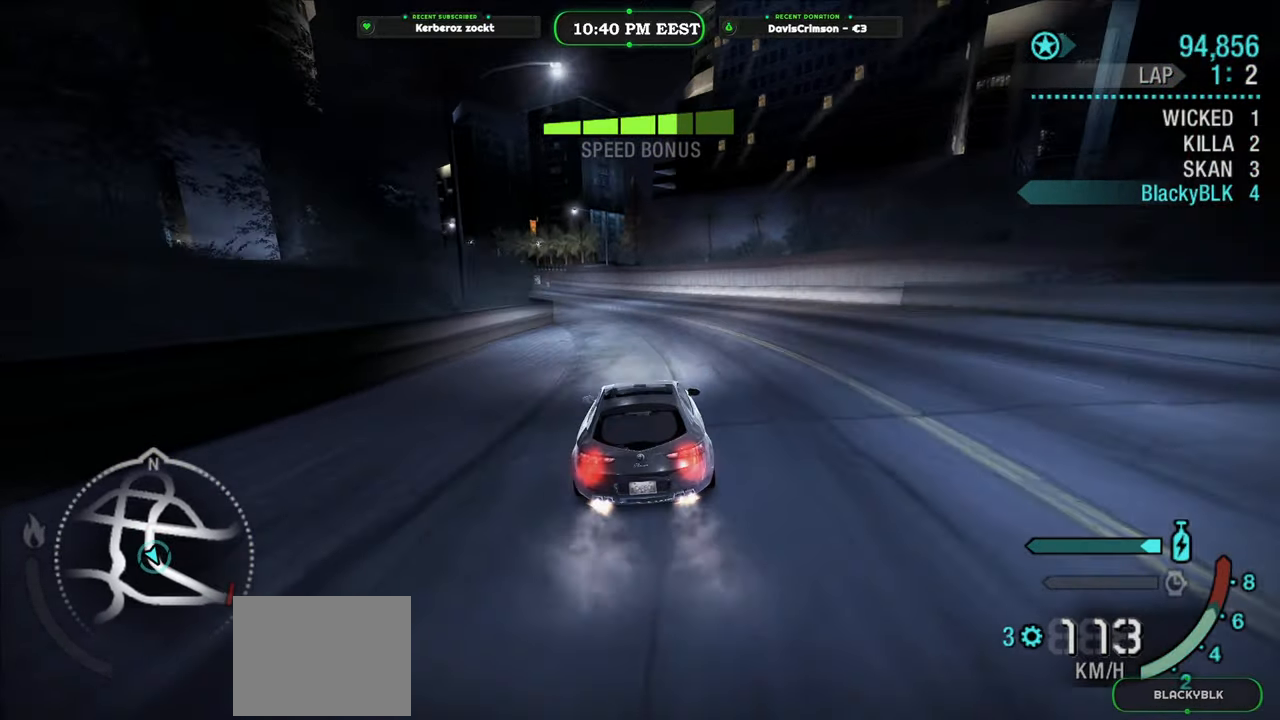
{"buttons": ["Y", "R2"], "left_stick": "left", "events": [[333, "left_stick", "left"]]}
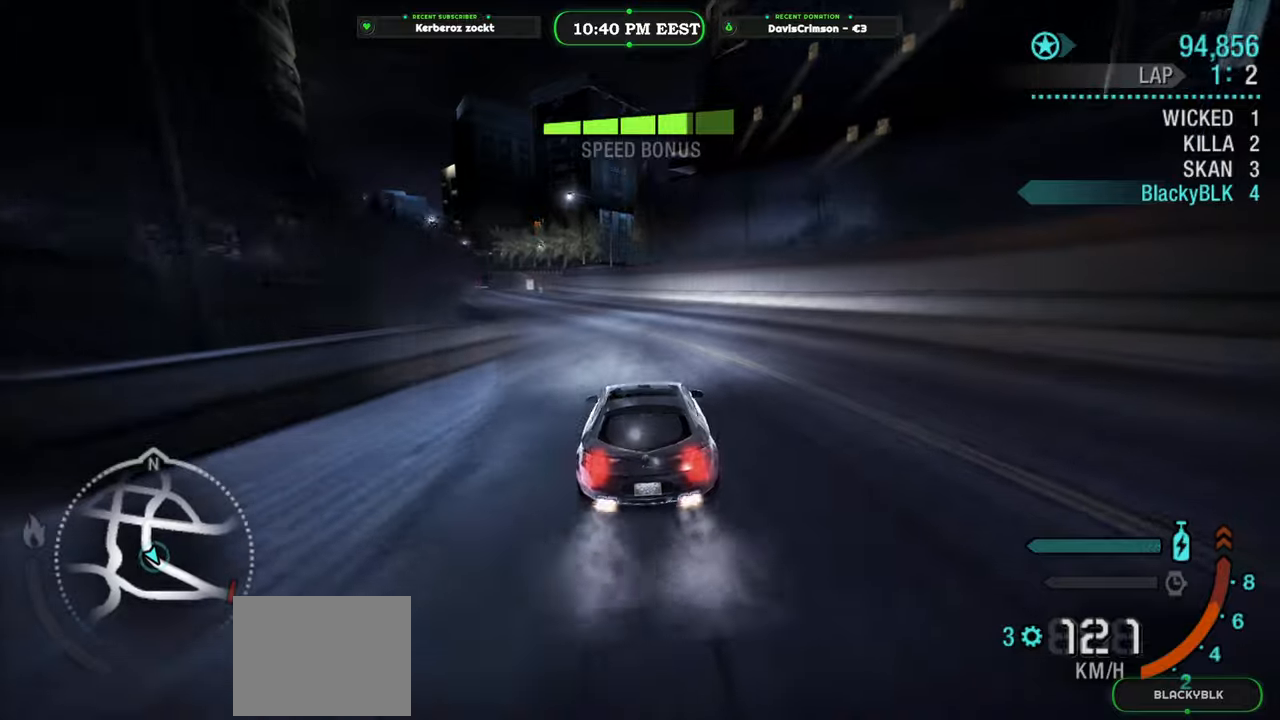
{"buttons": ["R2"], "left_stick": "left", "events": [[250, "Y", "up"]]}
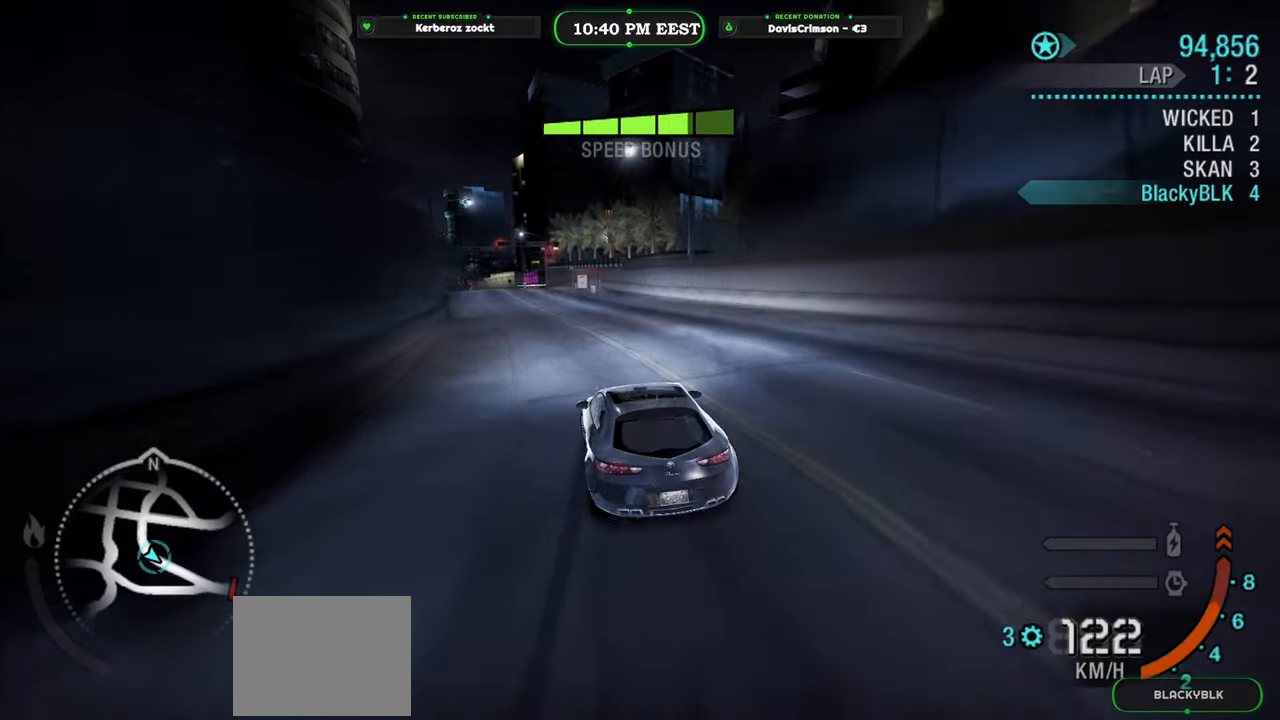
{"buttons": ["R2"], "left_stick": "right", "events": [[117, "left_stick", "center"], [367, "left_stick", "right"]]}